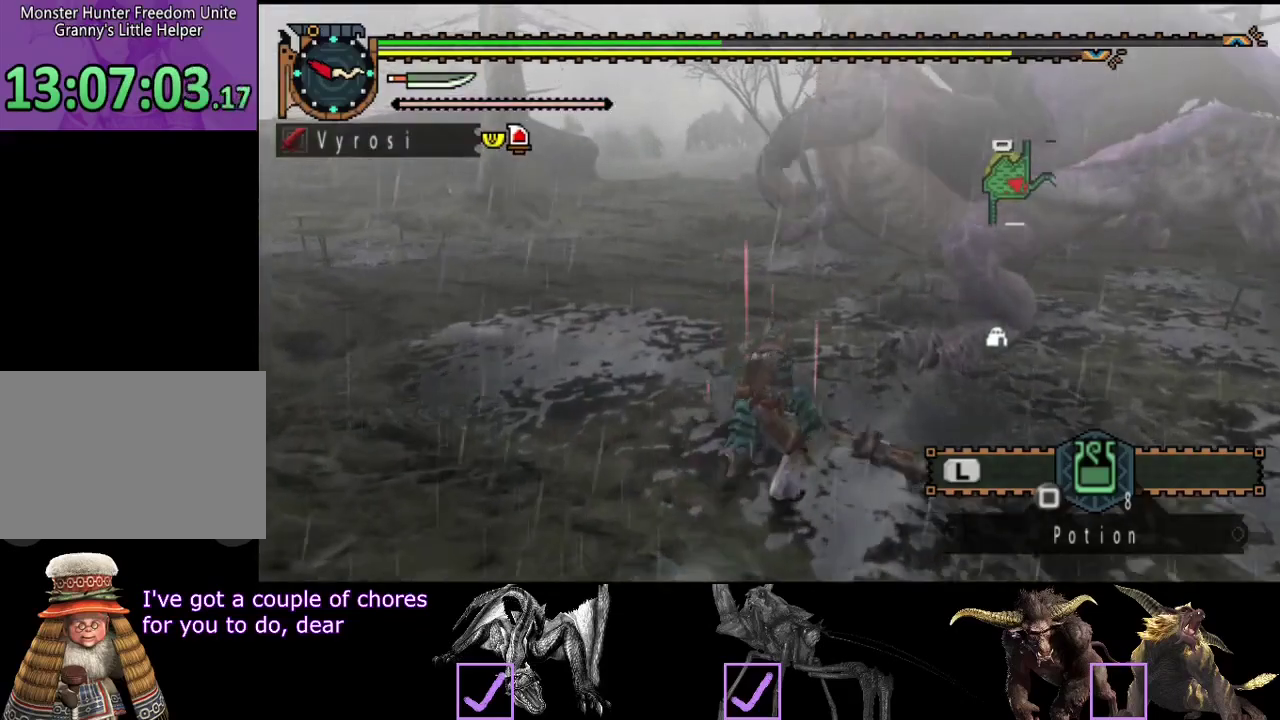
Gameplay with a controller (PlayStation layout); each line is a JSON object with the inputs held at the frame after it. "events" lists button and stick changes between this image and that frame as [ms after this image, input, new state], when the widget could be followed in between. Not read: CROSS L3 R3.
{"buttons": [], "left_stick": "center", "right_stick": "center", "events": [[217, "left_stick", "center"]]}
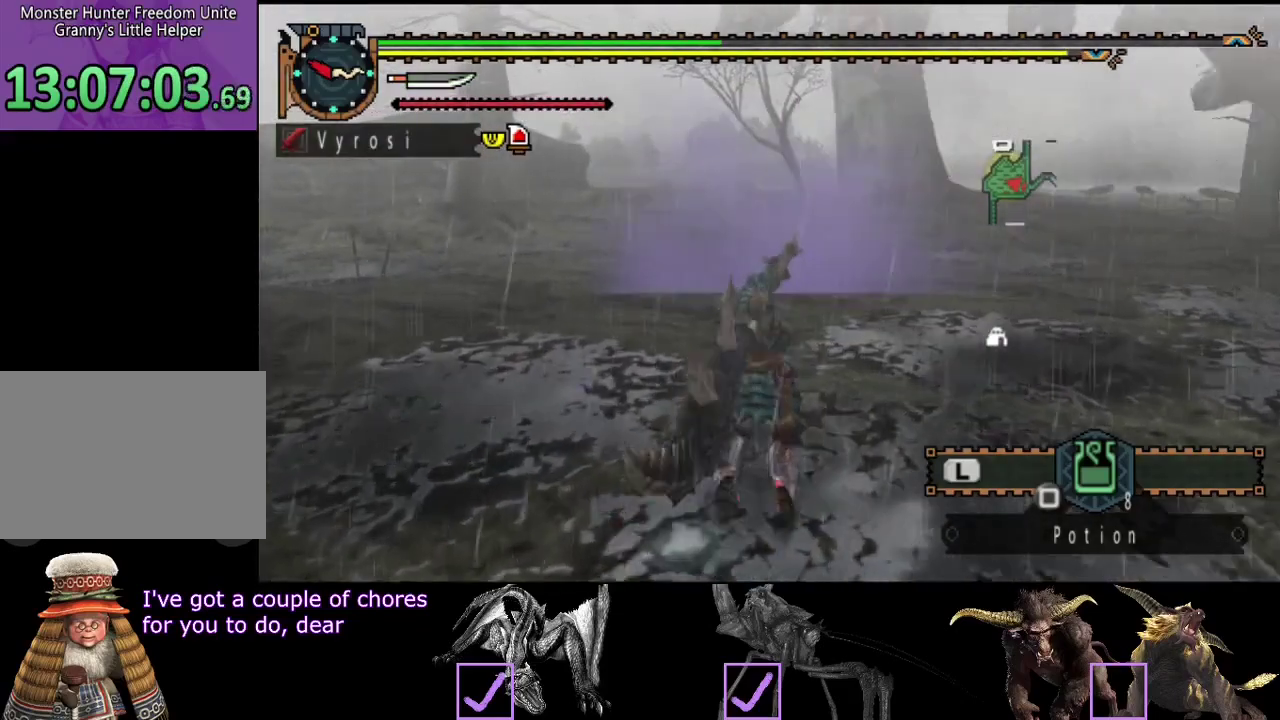
{"buttons": [], "left_stick": "center", "right_stick": "center", "events": []}
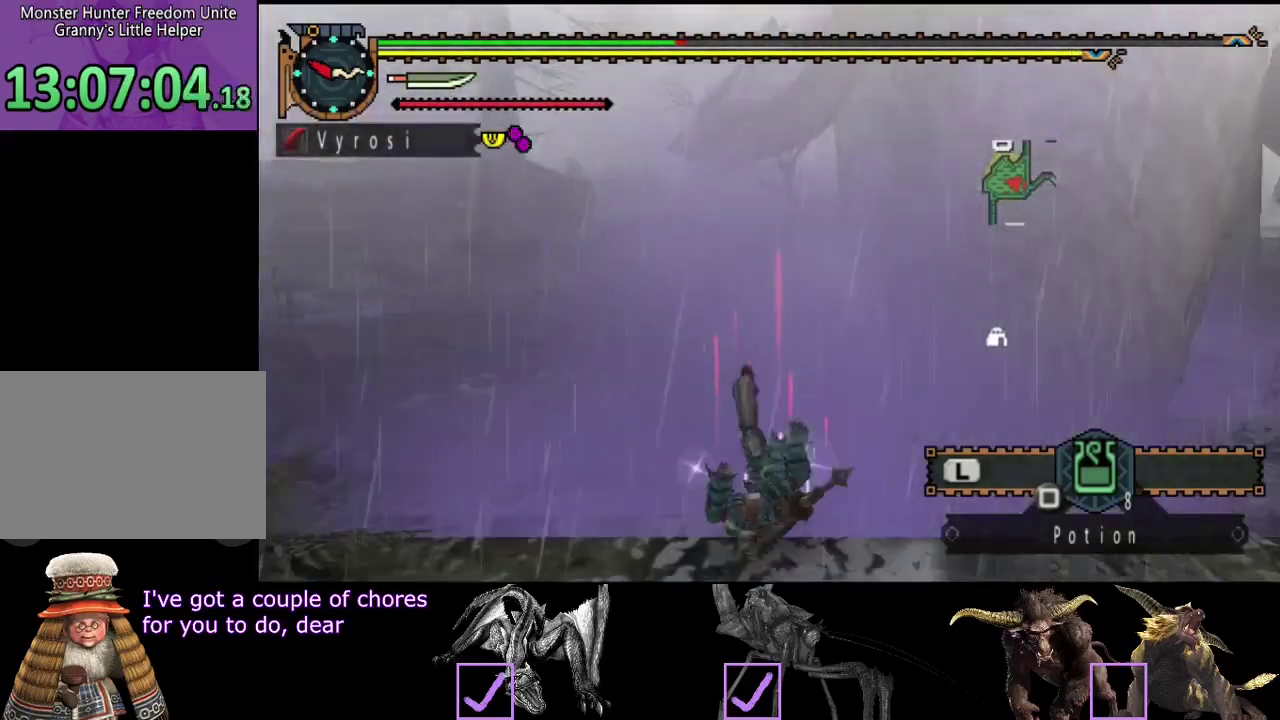
{"buttons": [], "left_stick": "center", "right_stick": "center", "events": []}
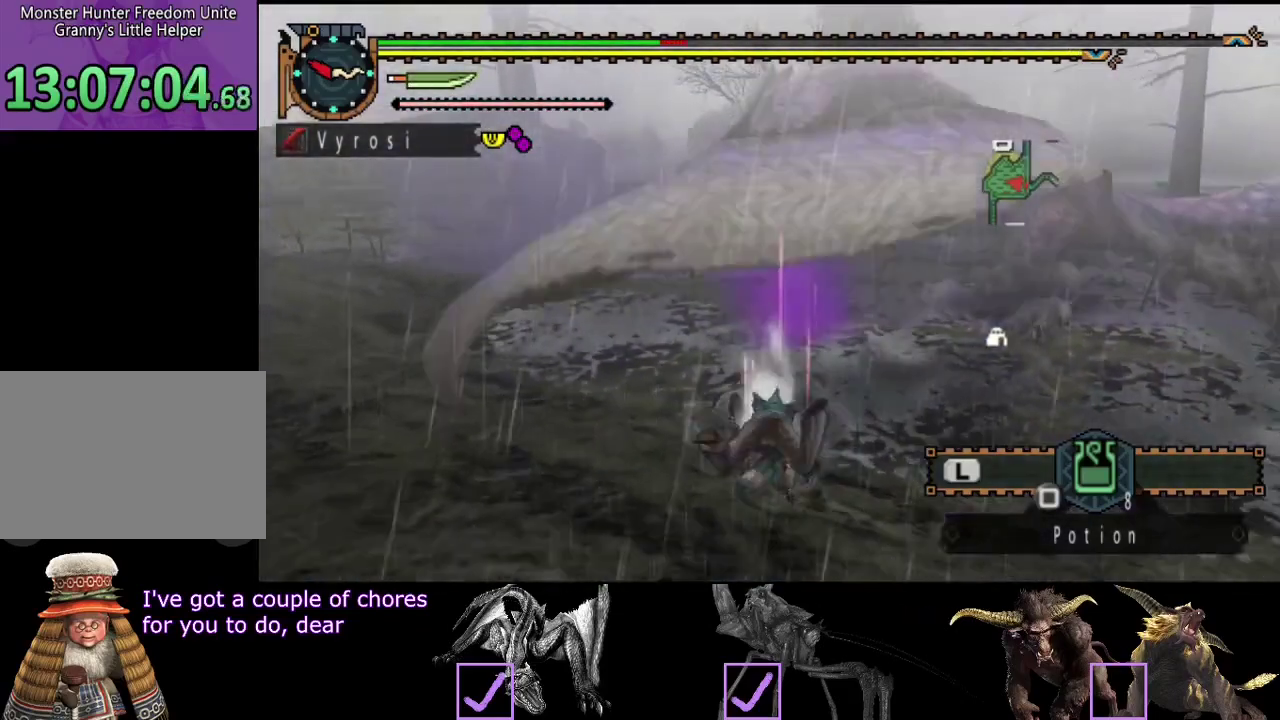
{"buttons": ["L2"], "left_stick": "center", "right_stick": "center", "events": [[83, "L2", "down"], [300, "right_stick", "right"], [367, "right_stick", "center"]]}
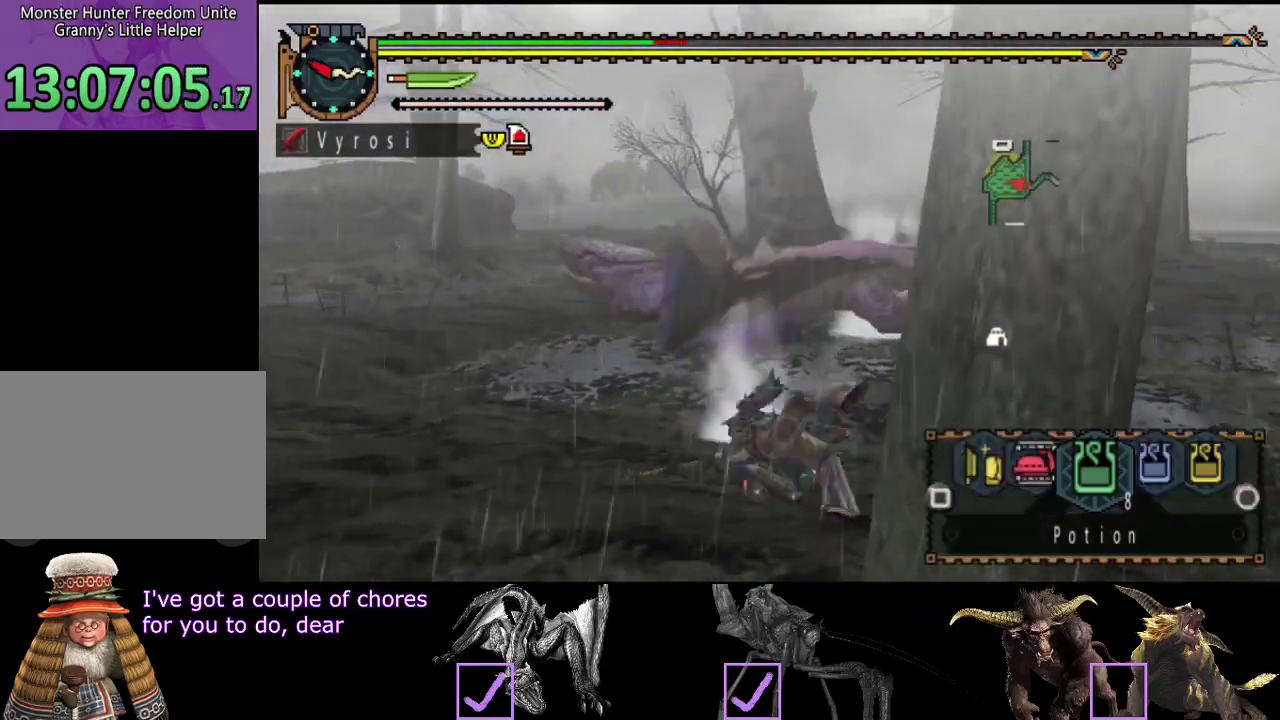
{"buttons": ["SQUARE", "L2"], "left_stick": "center", "right_stick": "center", "events": [[33, "CIRCLE", "down"], [100, "CIRCLE", "up"], [200, "CIRCLE", "down"], [267, "CIRCLE", "up"], [467, "SQUARE", "down"]]}
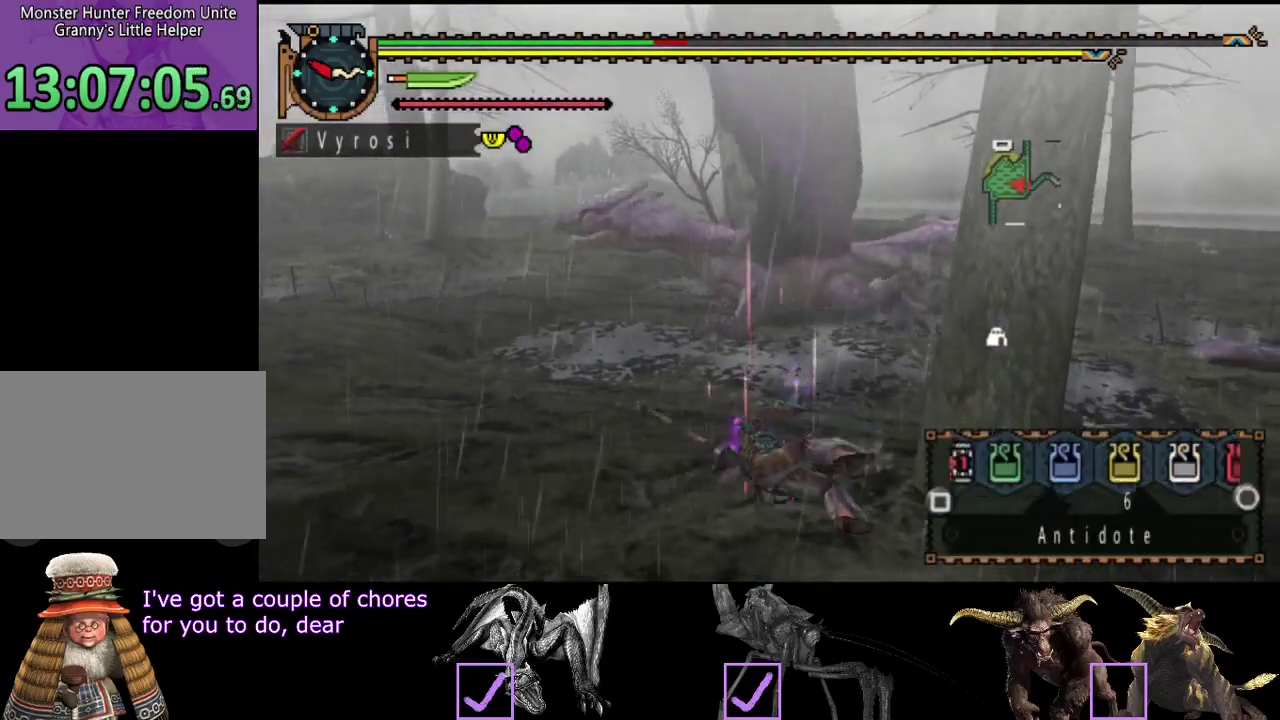
{"buttons": [], "left_stick": "up-left", "right_stick": "center", "events": [[33, "SQUARE", "up"], [133, "L2", "up"], [300, "right_stick", "right"], [400, "right_stick", "center"], [433, "left_stick", "up-left"]]}
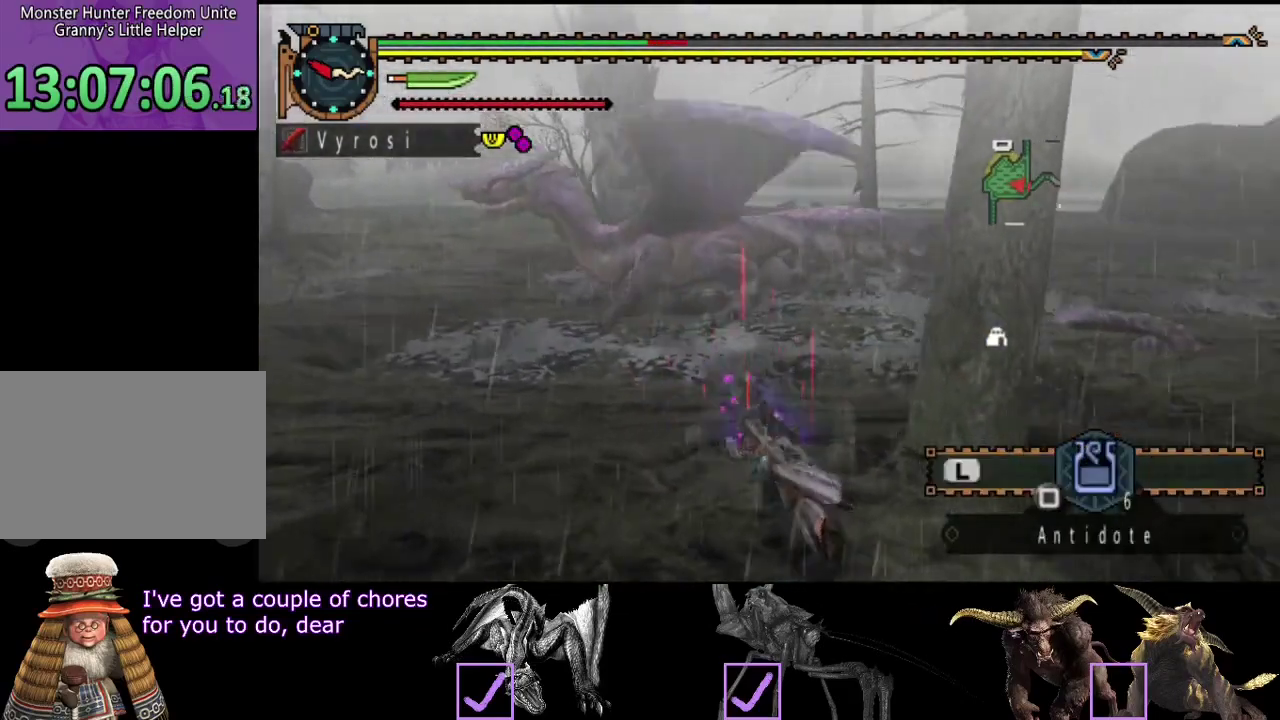
{"buttons": [], "left_stick": "up-left", "right_stick": "center", "events": []}
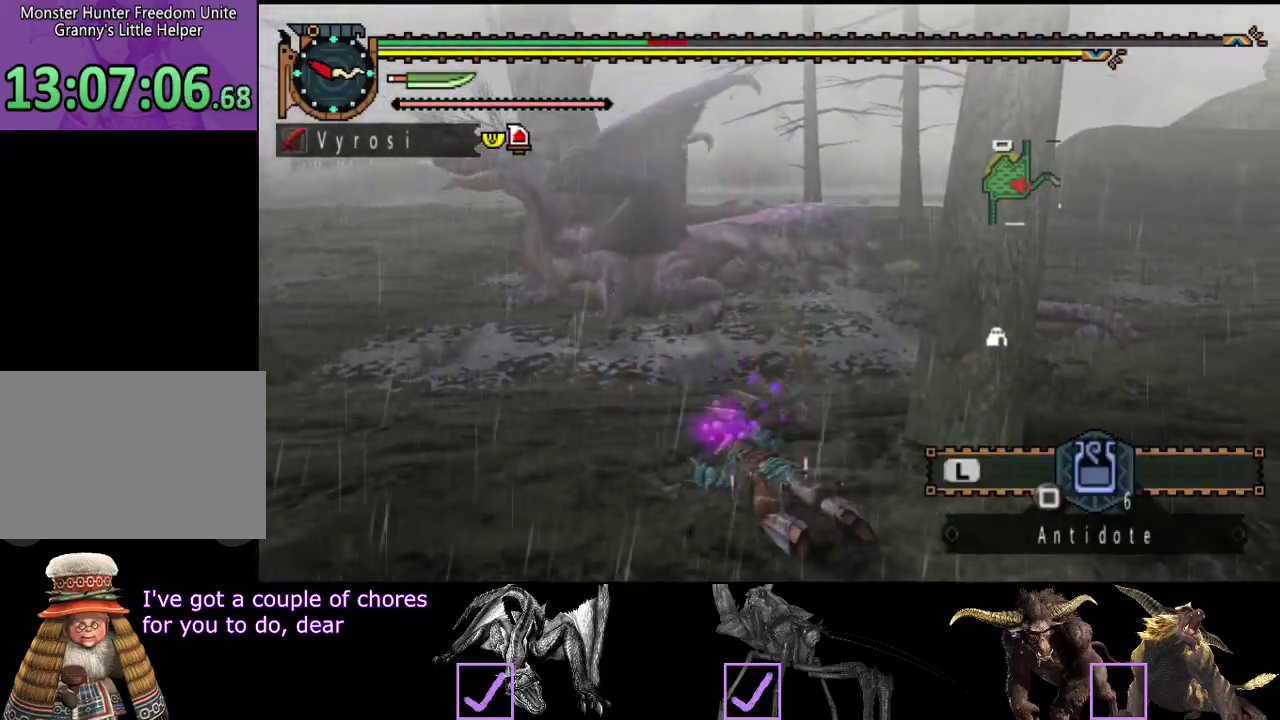
{"buttons": [], "left_stick": "up-left", "right_stick": "center", "events": [[67, "right_stick", "left"], [167, "right_stick", "center"]]}
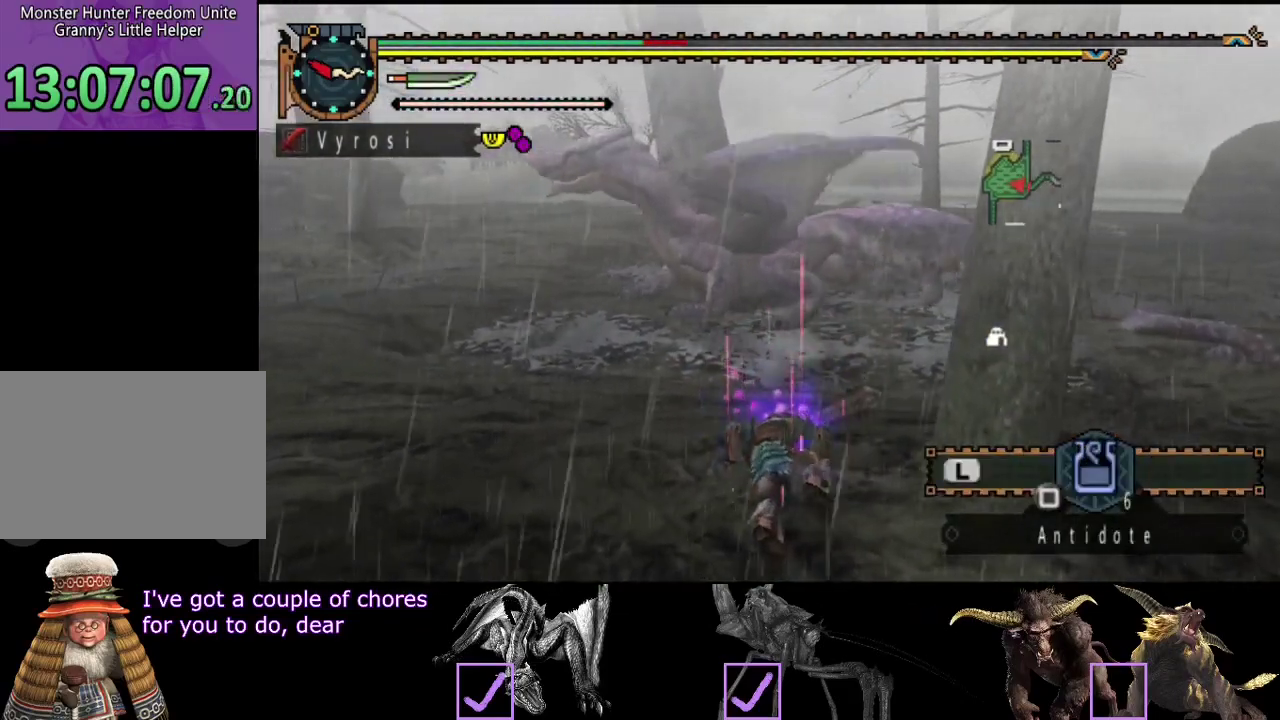
{"buttons": [], "left_stick": "up-left", "right_stick": "center", "events": []}
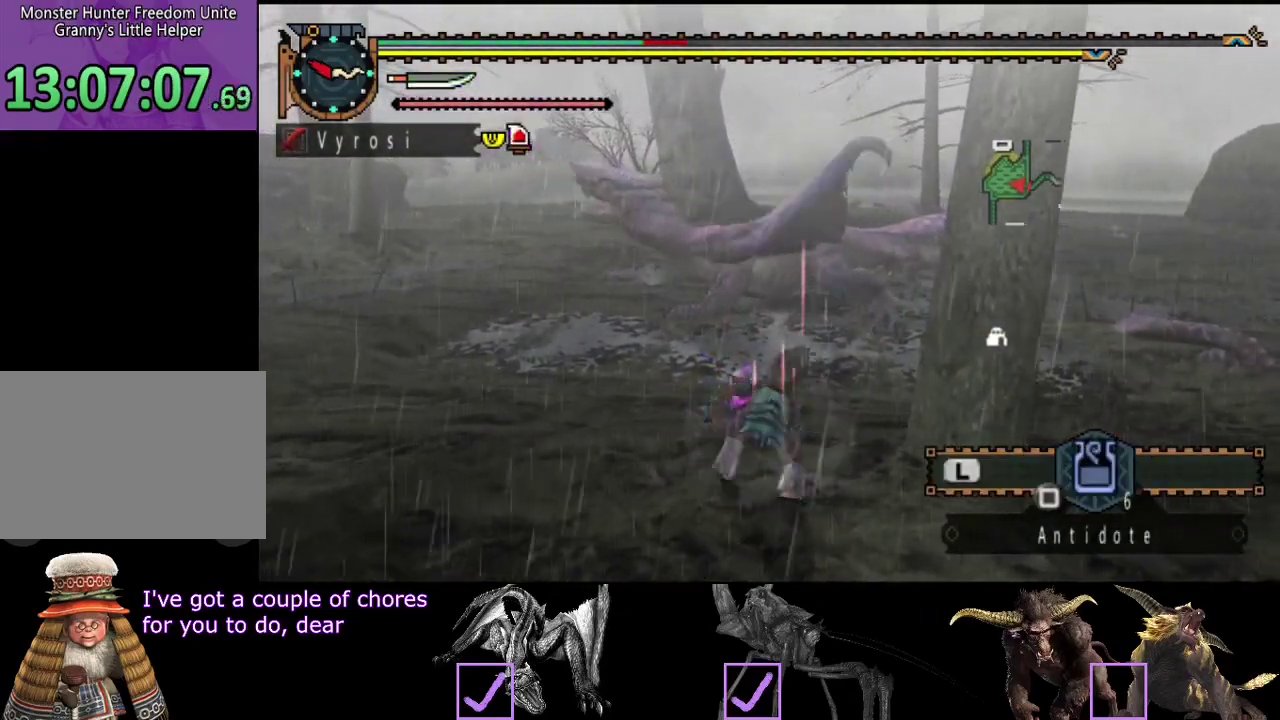
{"buttons": [], "left_stick": "up", "right_stick": "center", "events": [[267, "left_stick", "up"]]}
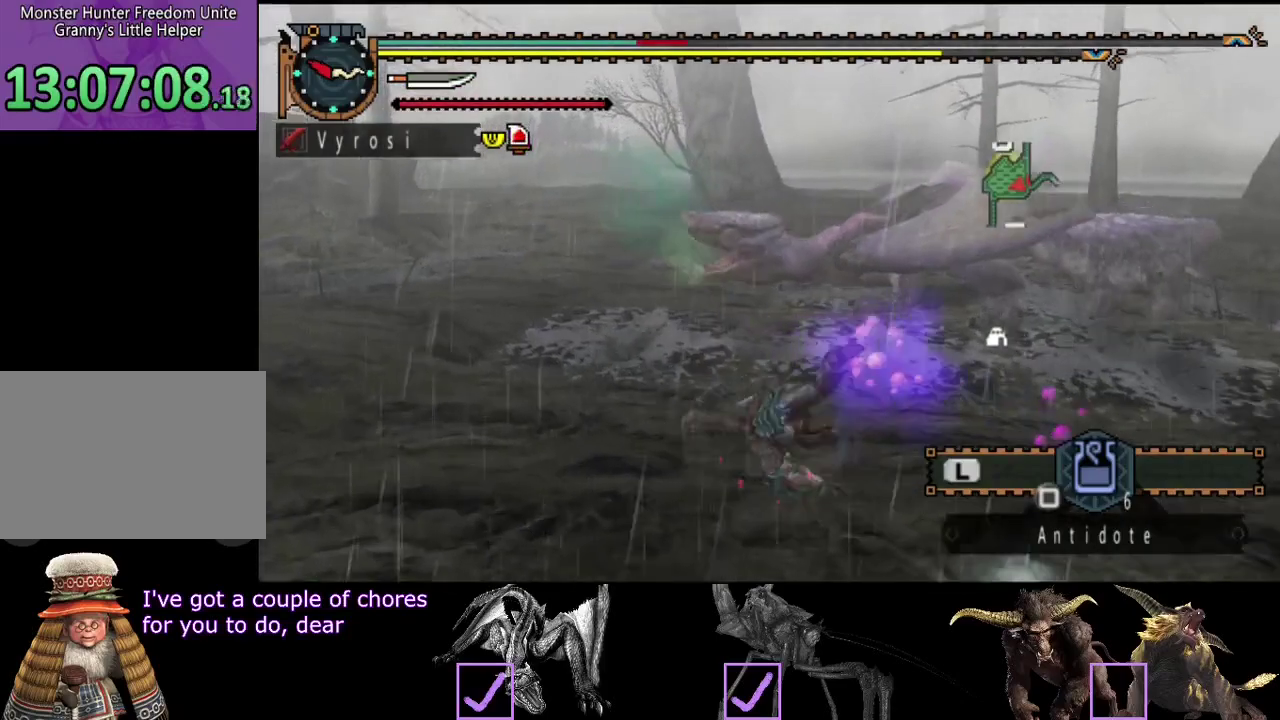
{"buttons": [], "left_stick": "up", "right_stick": "right", "events": [[400, "right_stick", "right"]]}
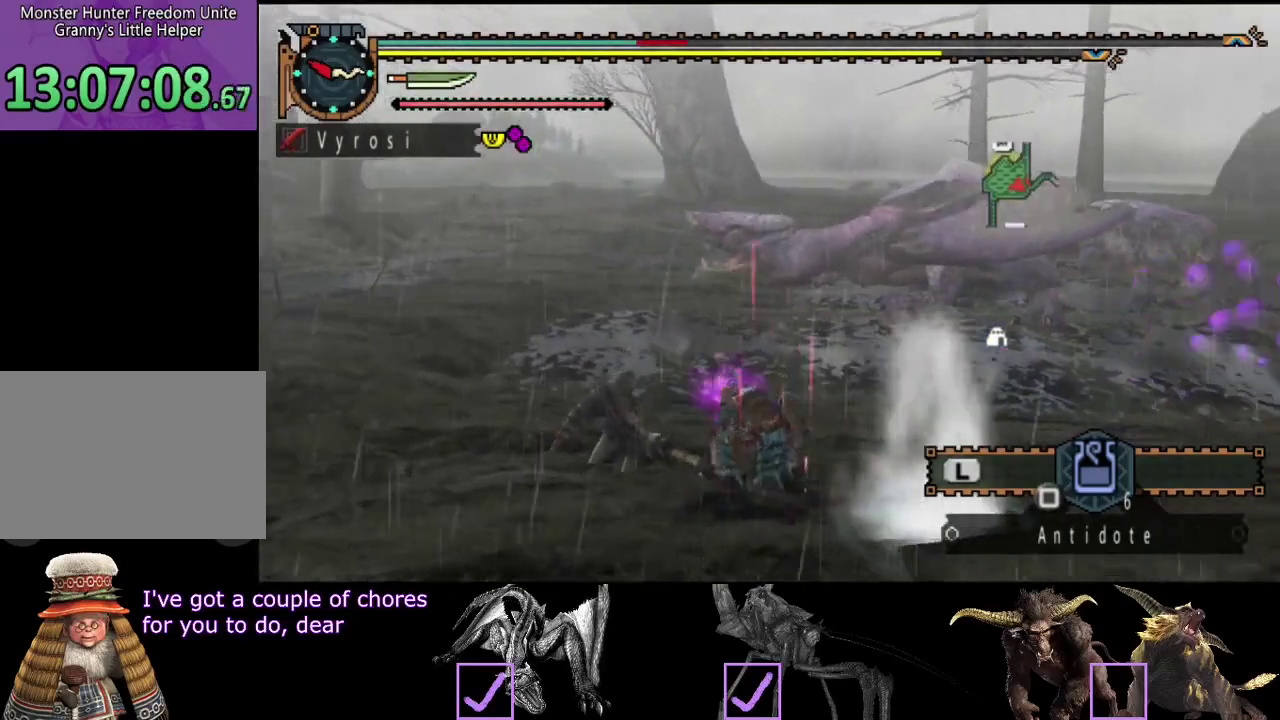
{"buttons": [], "left_stick": "up", "right_stick": "center", "events": [[17, "right_stick", "center"], [117, "SQUARE", "down"], [183, "SQUARE", "up"], [250, "SQUARE", "down"], [317, "SQUARE", "up"], [383, "SQUARE", "down"], [450, "SQUARE", "up"]]}
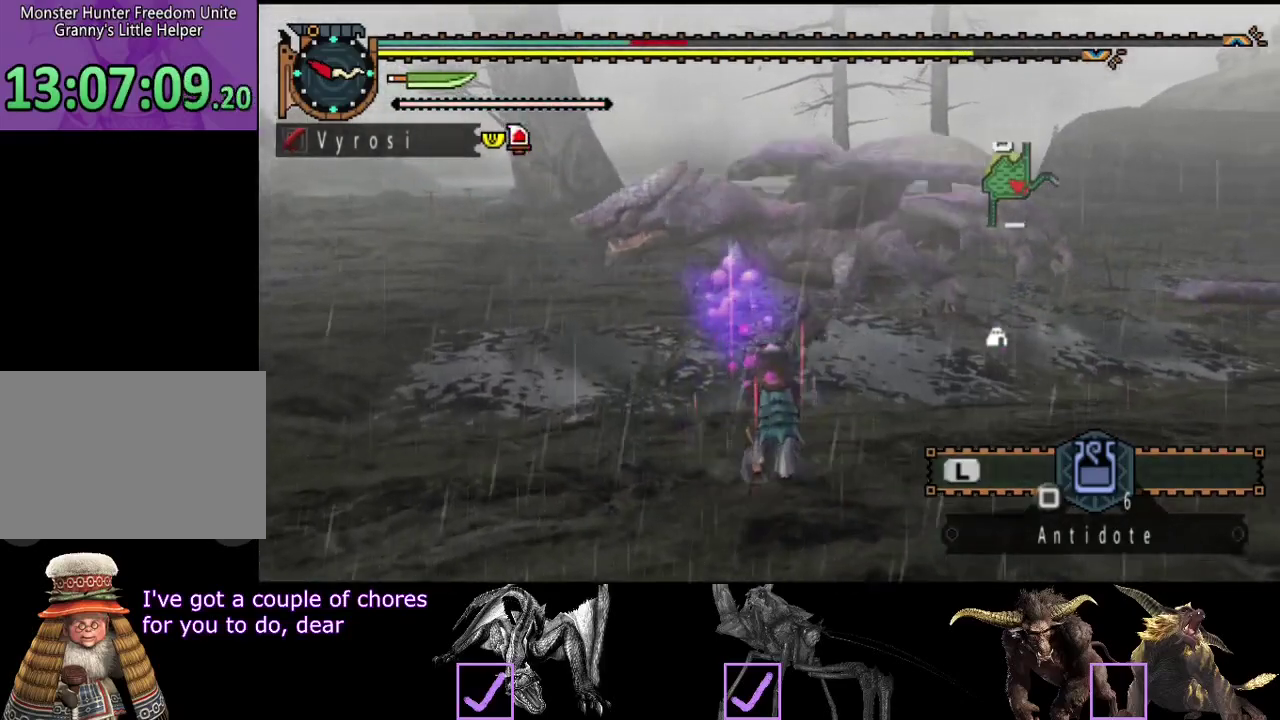
{"buttons": ["R2"], "left_stick": "up", "right_stick": "center", "events": [[17, "SQUARE", "down"], [83, "SQUARE", "up"], [400, "R2", "down"]]}
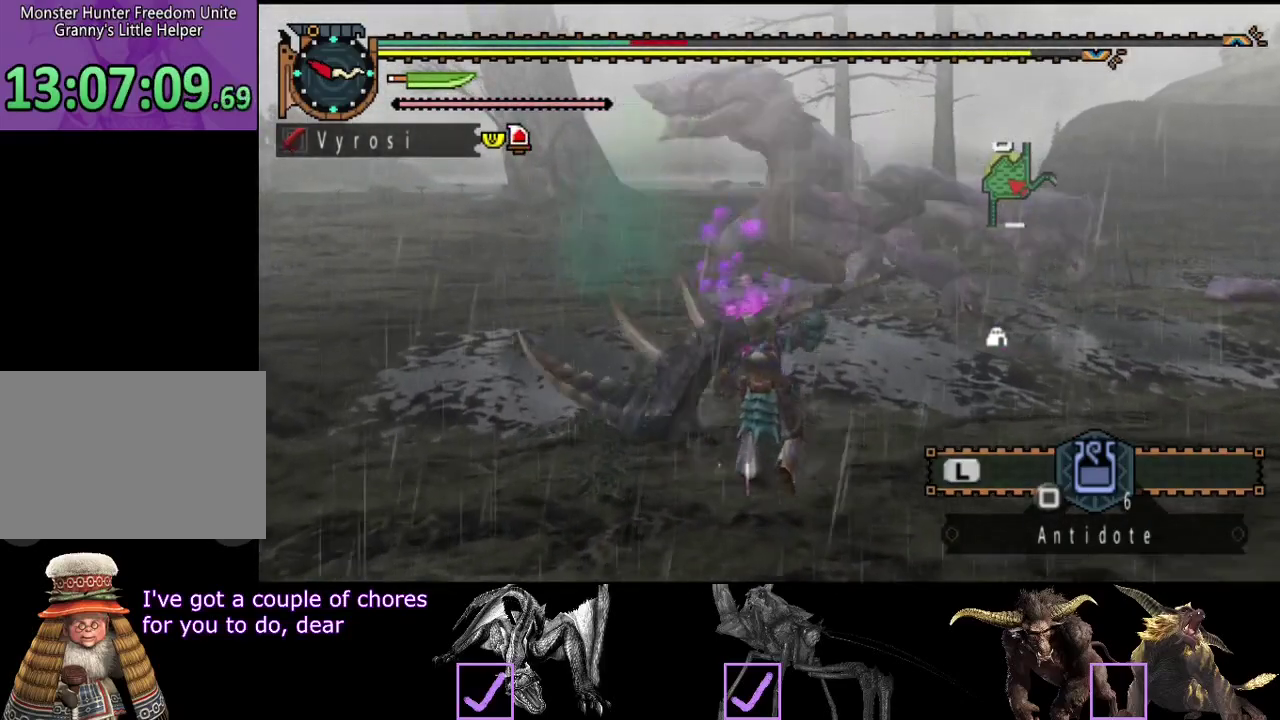
{"buttons": ["R2"], "left_stick": "up", "right_stick": "center", "events": []}
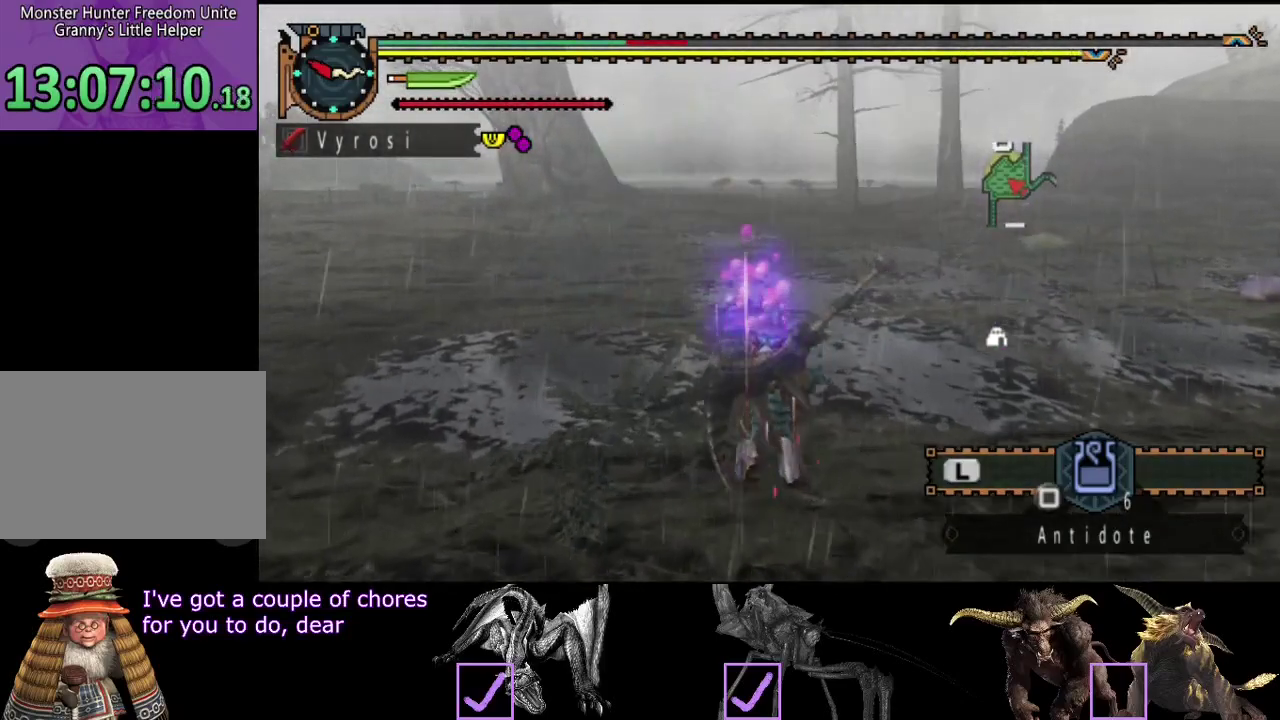
{"buttons": ["R2"], "left_stick": "left", "right_stick": "center", "events": [[167, "left_stick", "up-left"], [200, "right_stick", "right"], [233, "left_stick", "left"], [300, "left_stick", "down-left"], [400, "right_stick", "center"], [483, "left_stick", "left"]]}
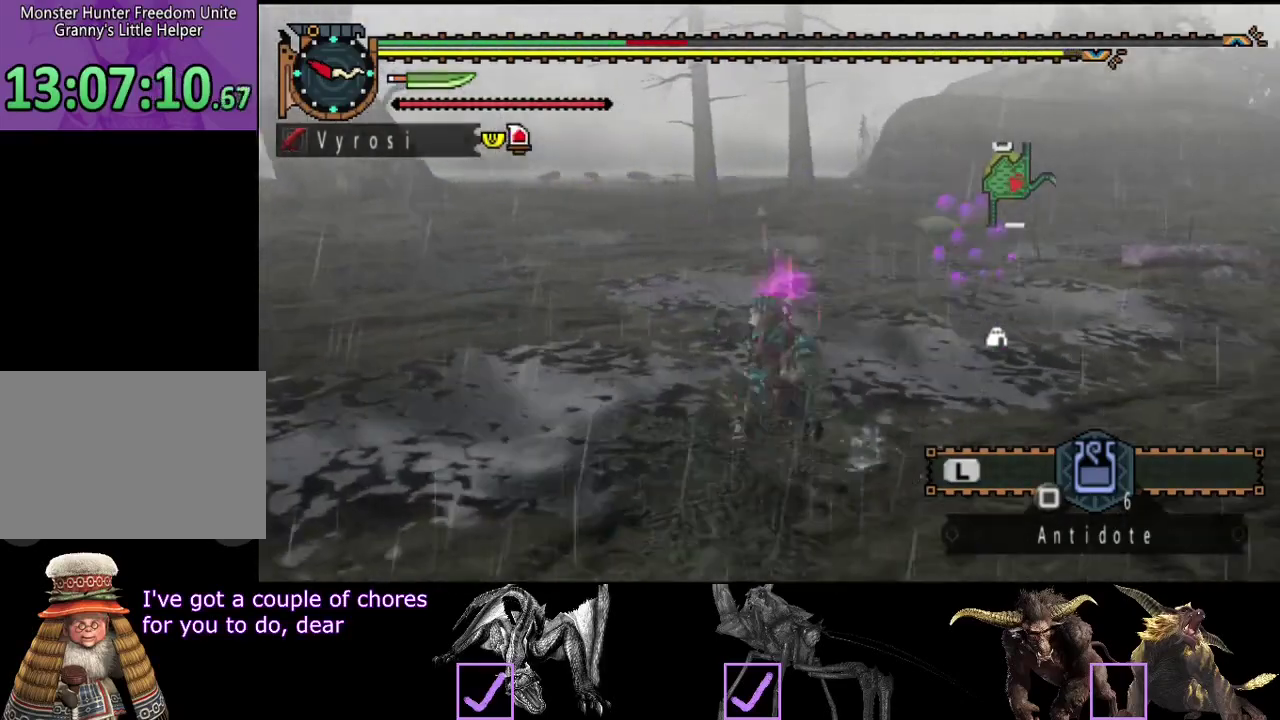
{"buttons": [], "left_stick": "center", "right_stick": "center", "events": [[117, "left_stick", "up-left"], [150, "SQUARE", "down"], [250, "R2", "up"], [250, "SQUARE", "up"], [350, "left_stick", "center"]]}
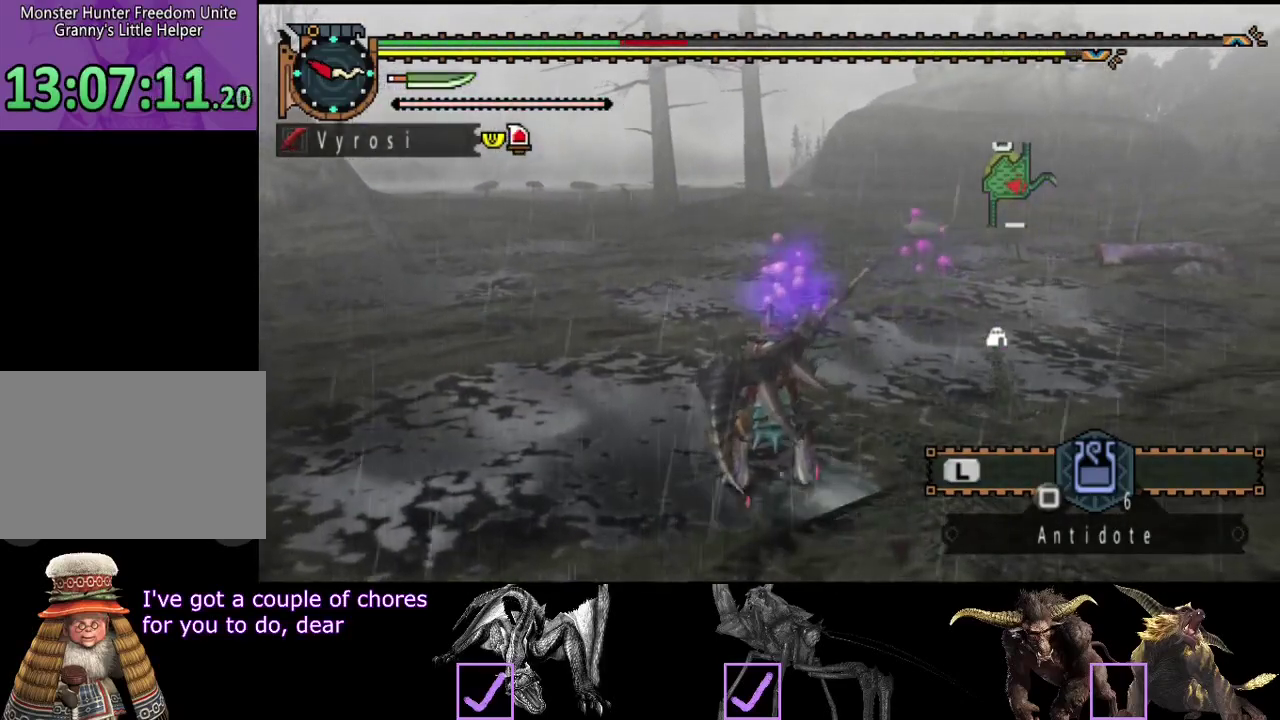
{"buttons": ["L2"], "left_stick": "center", "right_stick": "center", "events": [[50, "L2", "down"]]}
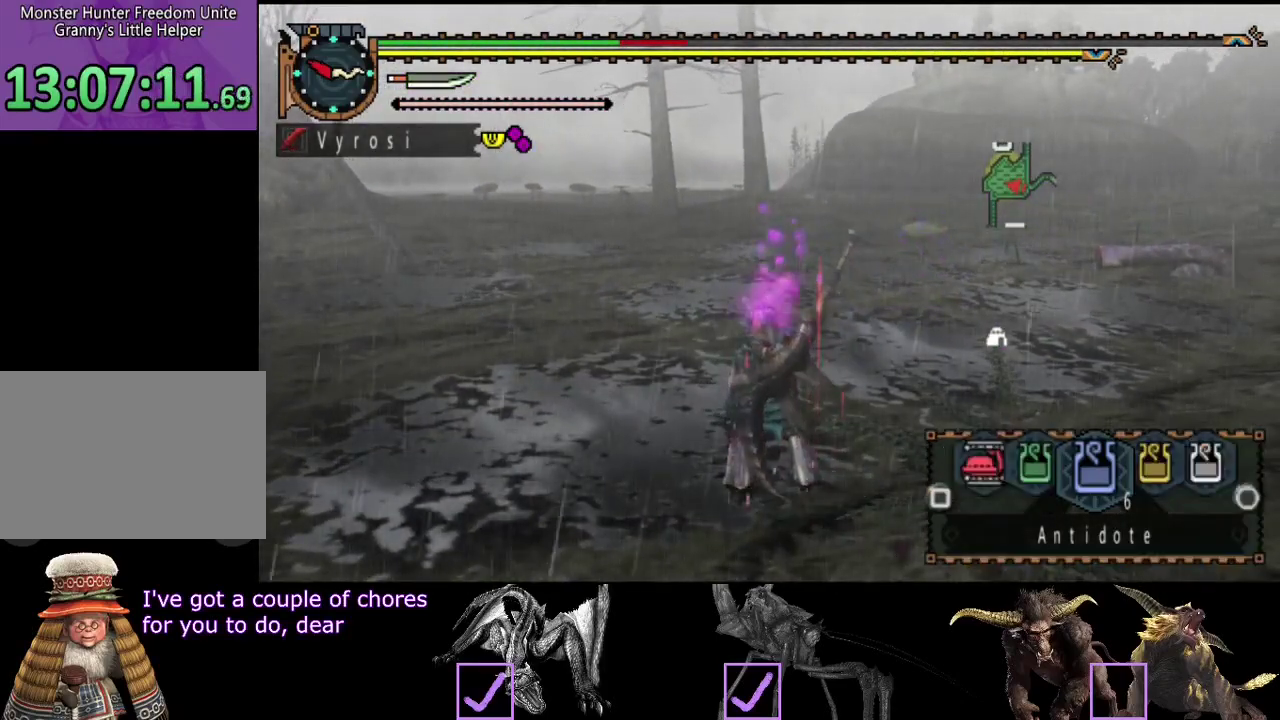
{"buttons": ["L2"], "left_stick": "center", "right_stick": "center", "events": []}
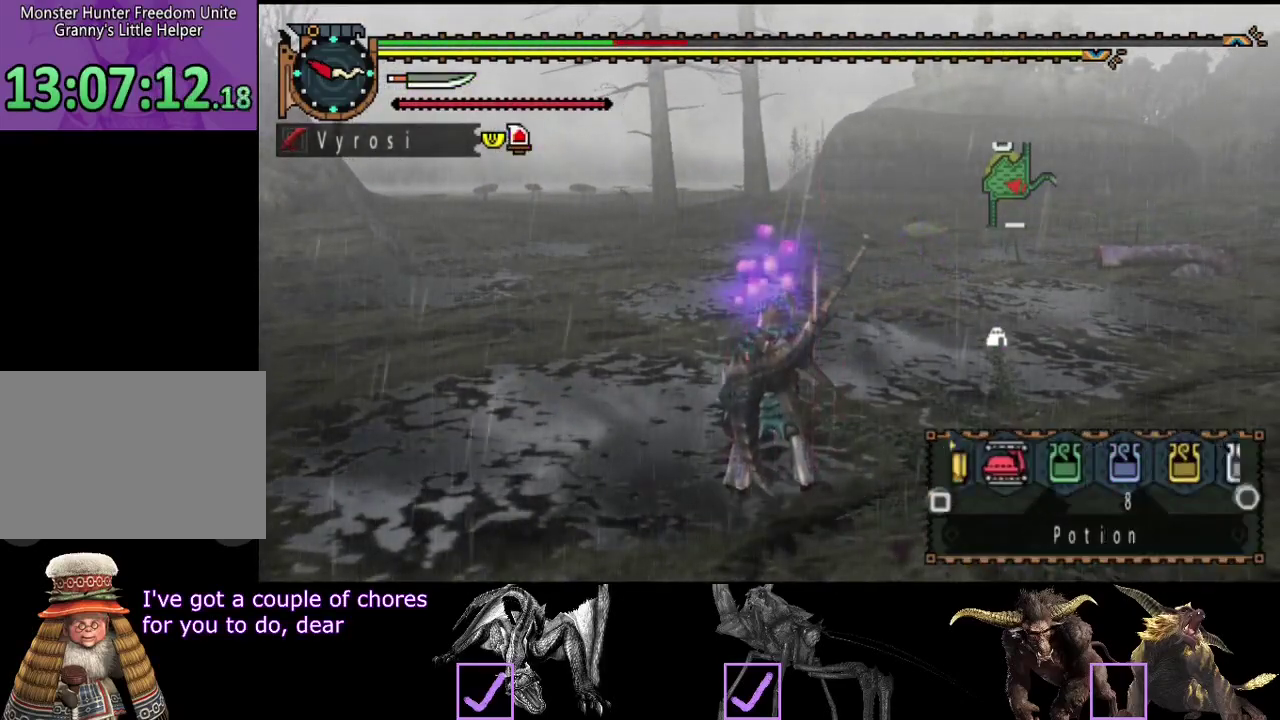
{"buttons": ["L2"], "left_stick": "center", "right_stick": "center", "events": [[67, "SQUARE", "down"], [133, "SQUARE", "up"], [333, "CIRCLE", "down"], [433, "CIRCLE", "up"]]}
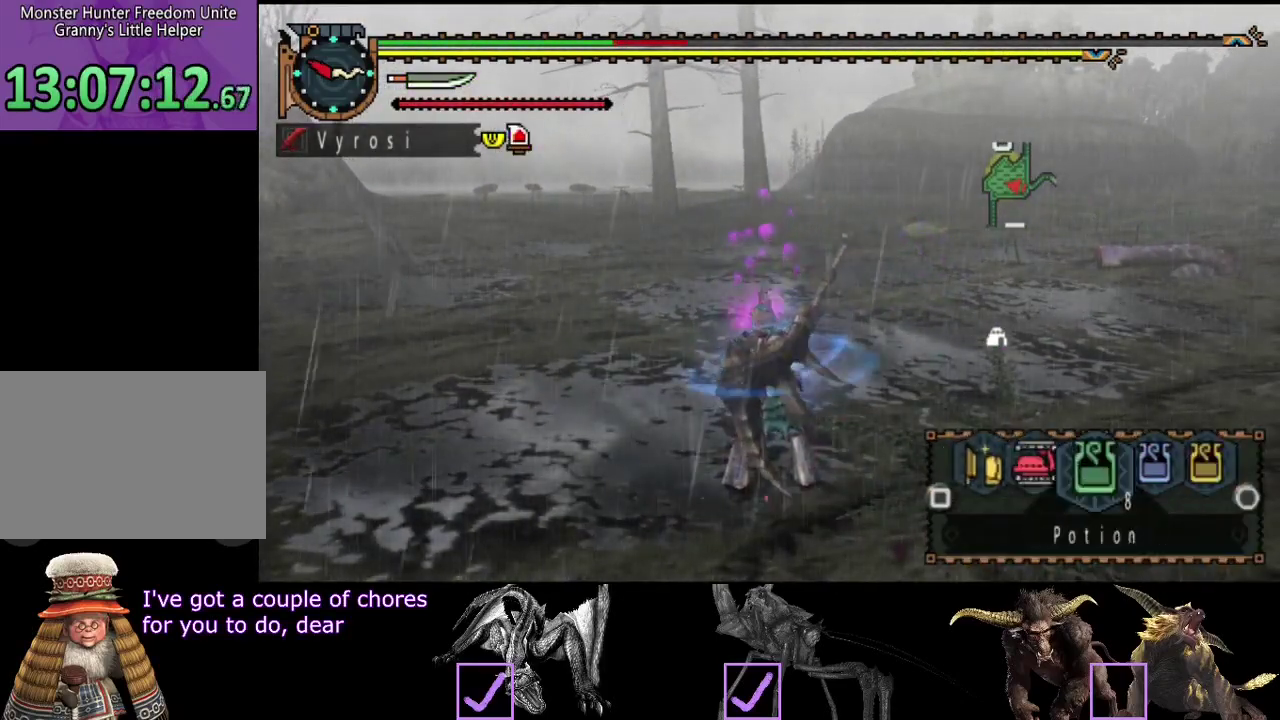
{"buttons": [], "left_stick": "center", "right_stick": "center", "events": [[183, "L2", "up"]]}
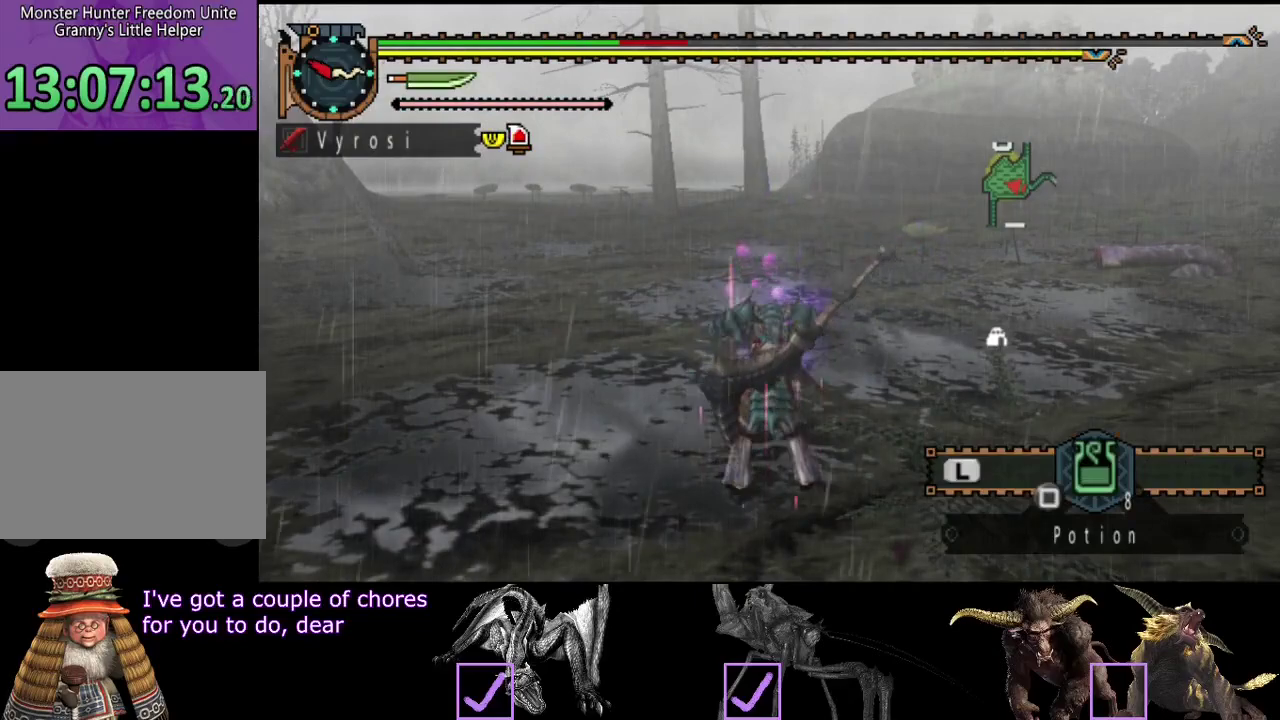
{"buttons": ["L2"], "left_stick": "up", "right_stick": "center", "events": [[117, "L2", "down"], [283, "right_stick", "right"], [383, "left_stick", "up"], [417, "right_stick", "center"]]}
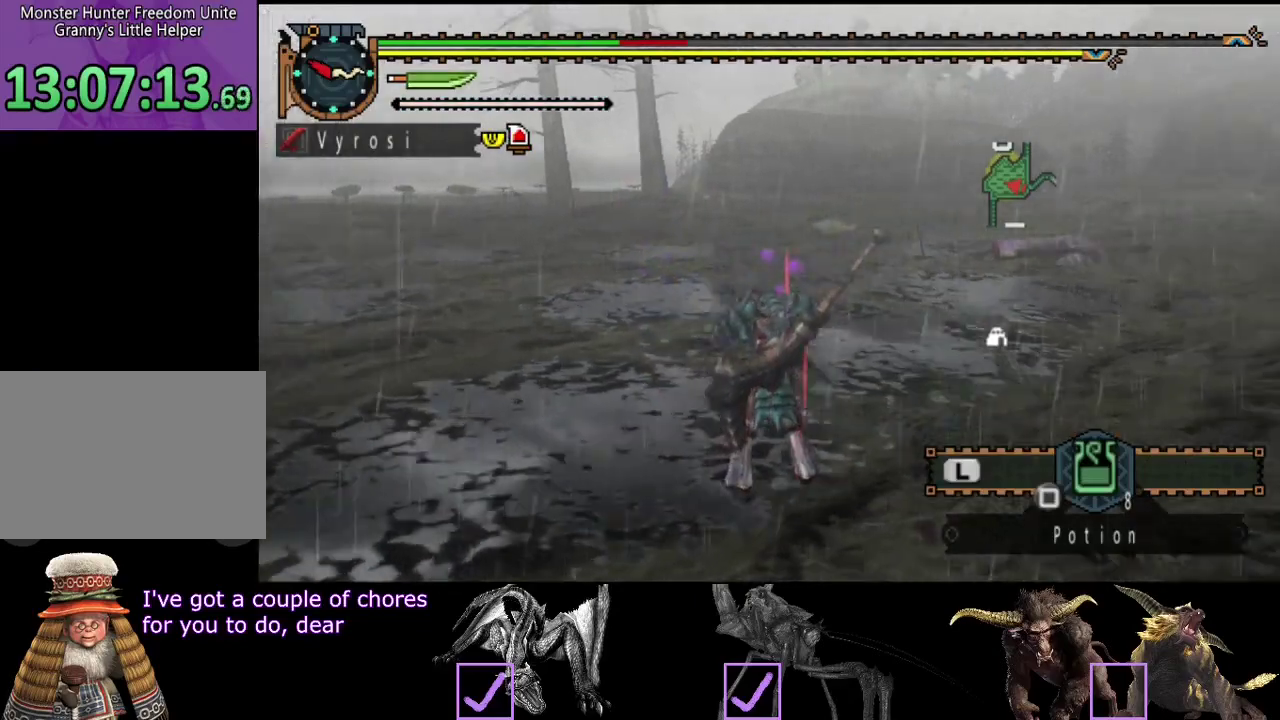
{"buttons": ["L2"], "left_stick": "up-left", "right_stick": "center", "events": [[83, "left_stick", "up-left"], [250, "SQUARE", "down"], [317, "SQUARE", "up"], [383, "SQUARE", "down"], [433, "SQUARE", "up"]]}
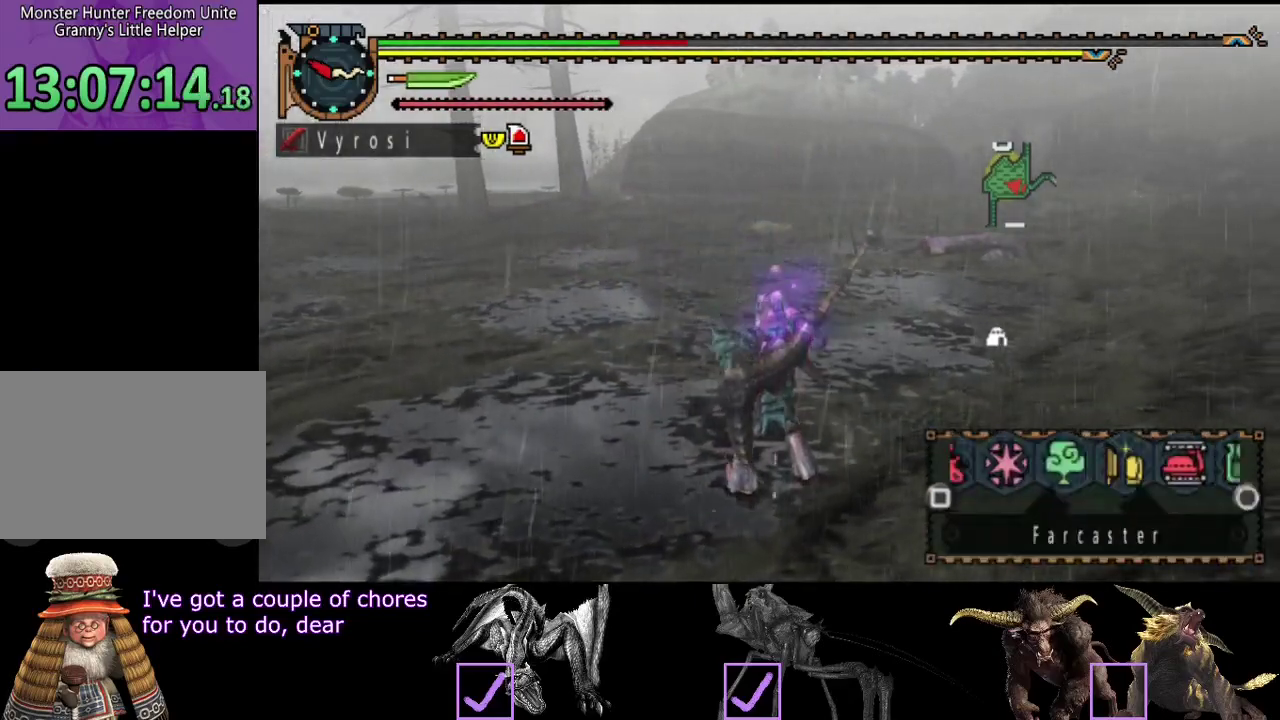
{"buttons": ["SQUARE", "L2"], "left_stick": "up-left", "right_stick": "center", "events": [[217, "SQUARE", "down"], [283, "SQUARE", "up"], [350, "SQUARE", "down"], [417, "SQUARE", "up"], [483, "SQUARE", "down"]]}
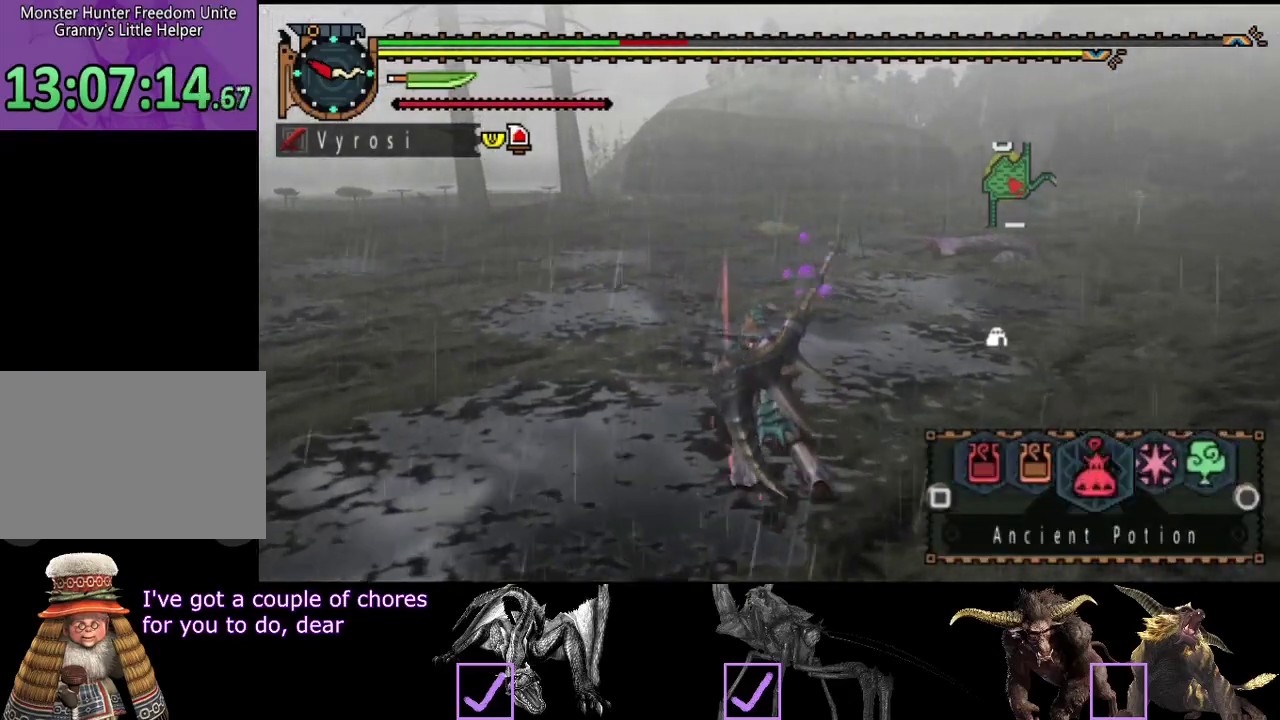
{"buttons": ["L2", "R2"], "left_stick": "up", "right_stick": "center", "events": [[50, "SQUARE", "up"], [150, "R2", "down"], [183, "left_stick", "up"], [350, "CIRCLE", "down"], [450, "CIRCLE", "up"]]}
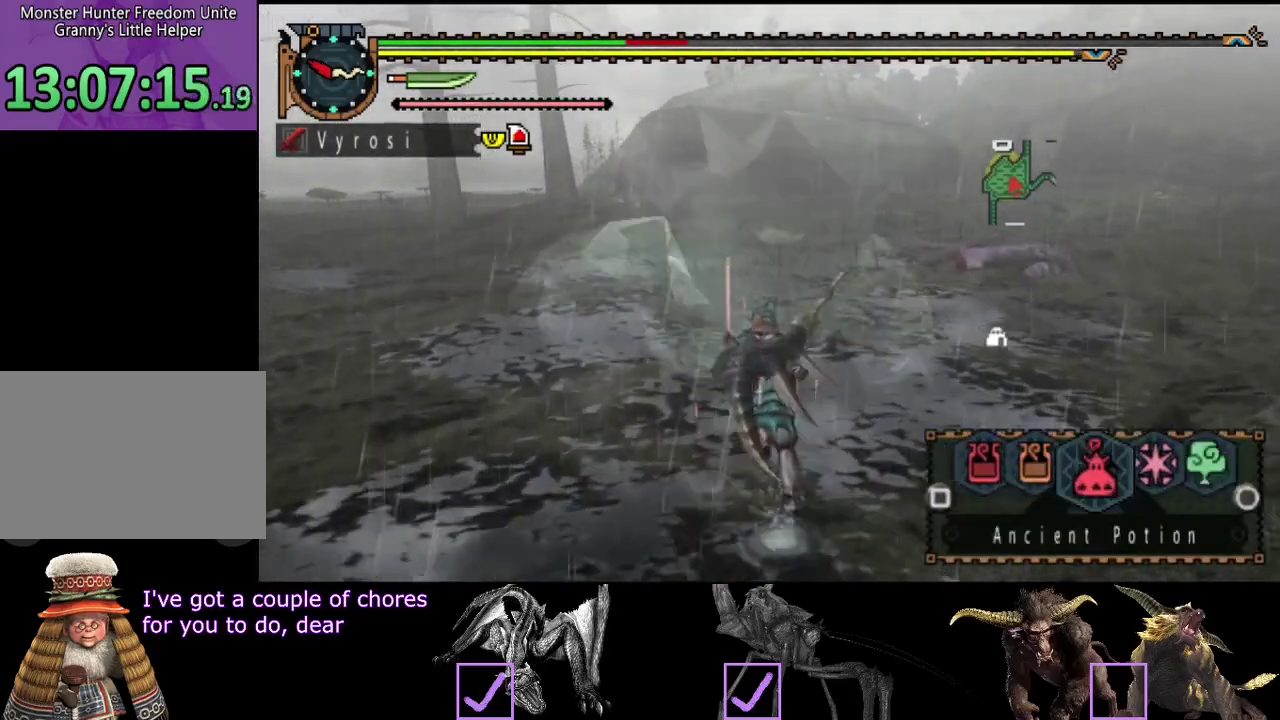
{"buttons": ["R2"], "left_stick": "down-left", "right_stick": "center", "events": [[67, "L2", "up"], [133, "right_stick", "right"], [167, "left_stick", "up-left"], [283, "right_stick", "center"], [367, "left_stick", "left"], [467, "left_stick", "down-left"]]}
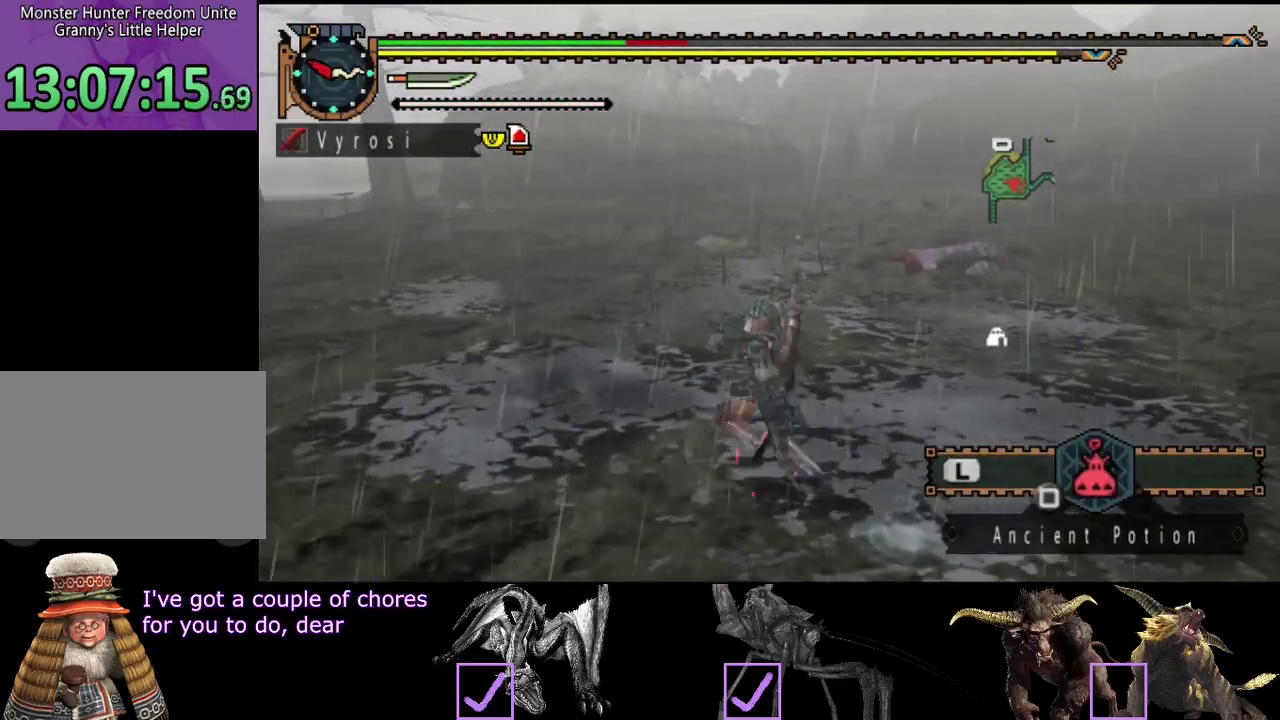
{"buttons": ["R2"], "left_stick": "down", "right_stick": "center", "events": [[233, "left_stick", "down"], [300, "right_stick", "right"], [417, "right_stick", "center"]]}
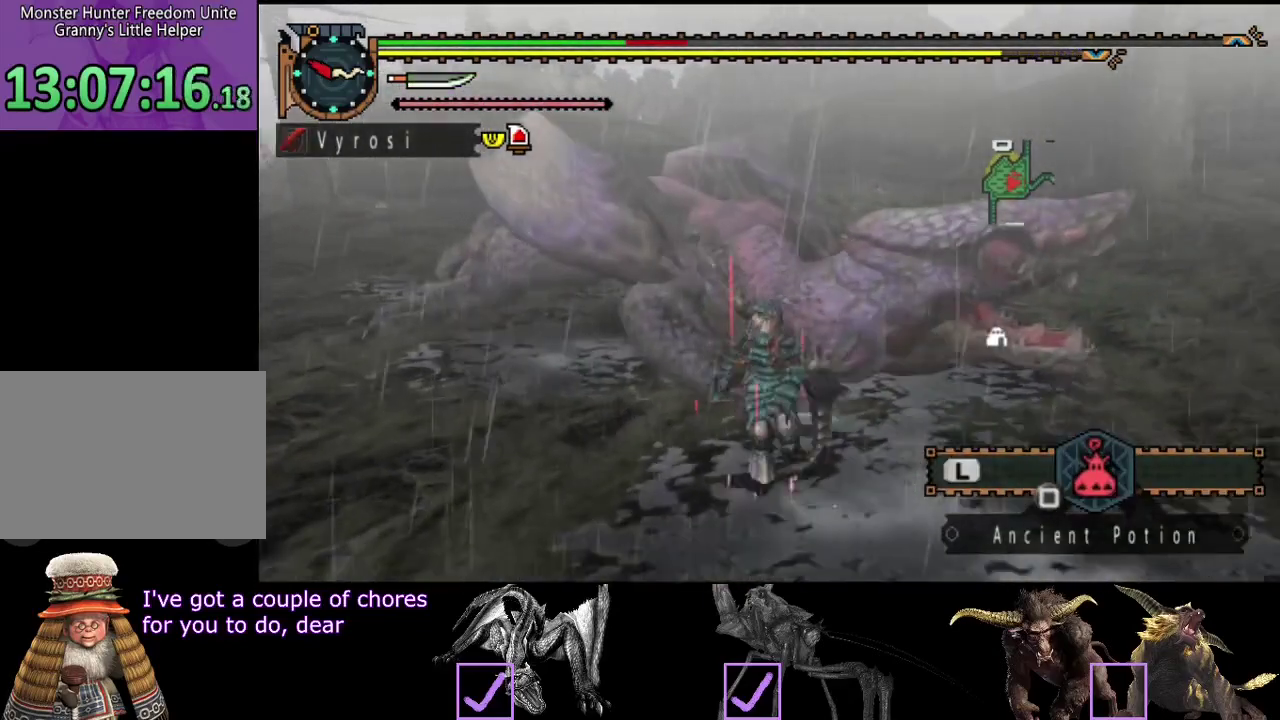
{"buttons": [], "left_stick": "up", "right_stick": "center", "events": [[117, "R2", "up"], [117, "left_stick", "up-right"], [183, "TRIANGLE", "down"], [183, "left_stick", "up"], [283, "TRIANGLE", "up"], [350, "TRIANGLE", "down"], [417, "TRIANGLE", "up"]]}
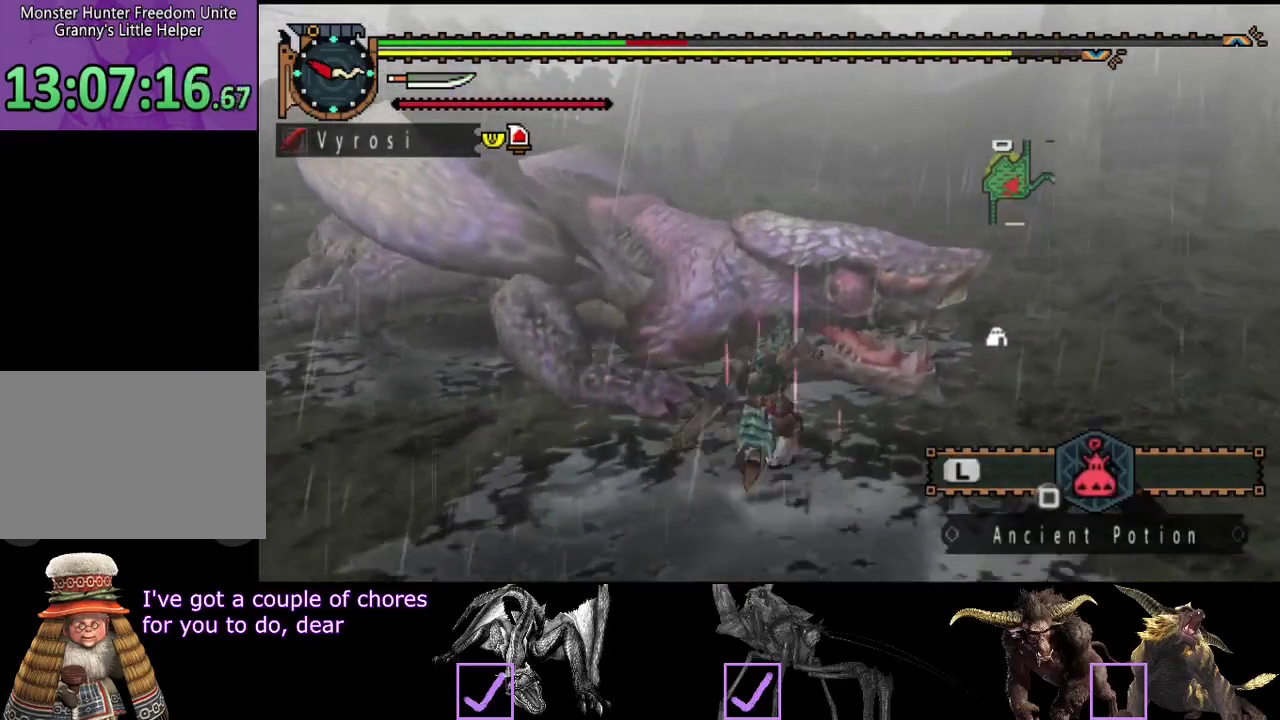
{"buttons": [], "left_stick": "center", "right_stick": "center", "events": [[17, "TRIANGLE", "down"], [83, "TRIANGLE", "up"], [250, "left_stick", "center"]]}
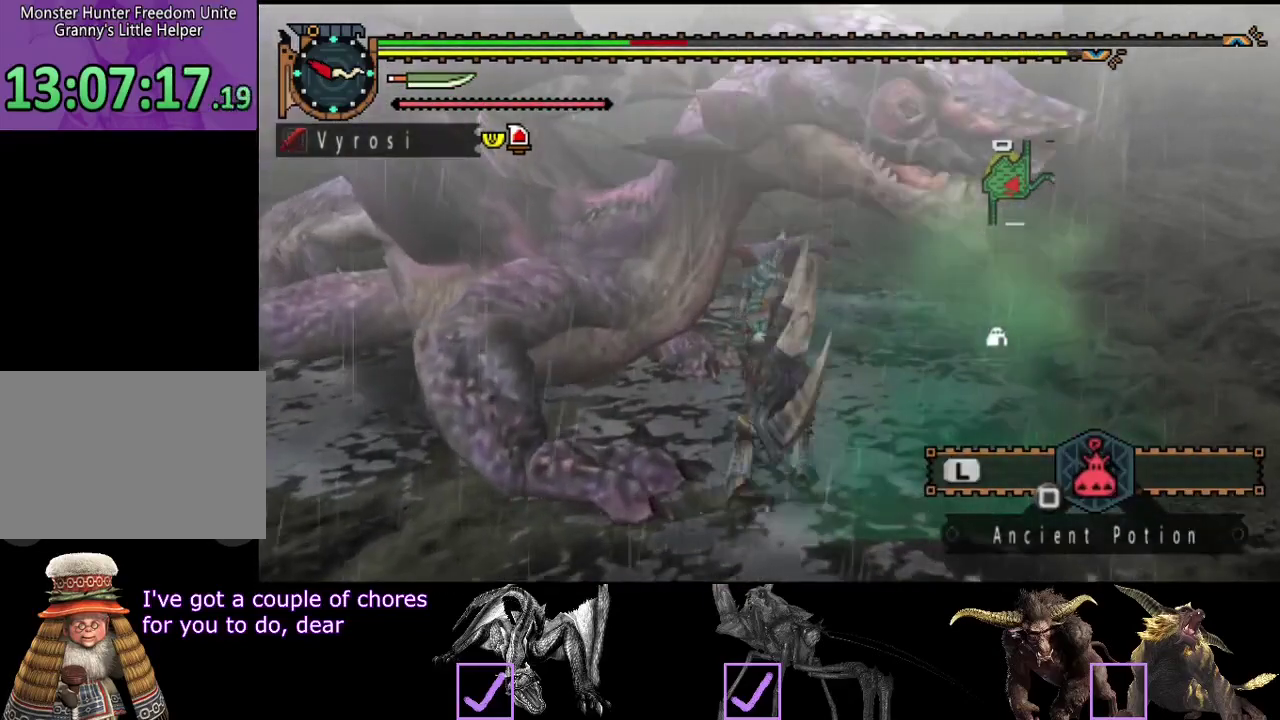
{"buttons": [], "left_stick": "center", "right_stick": "left", "events": [[333, "right_stick", "left"]]}
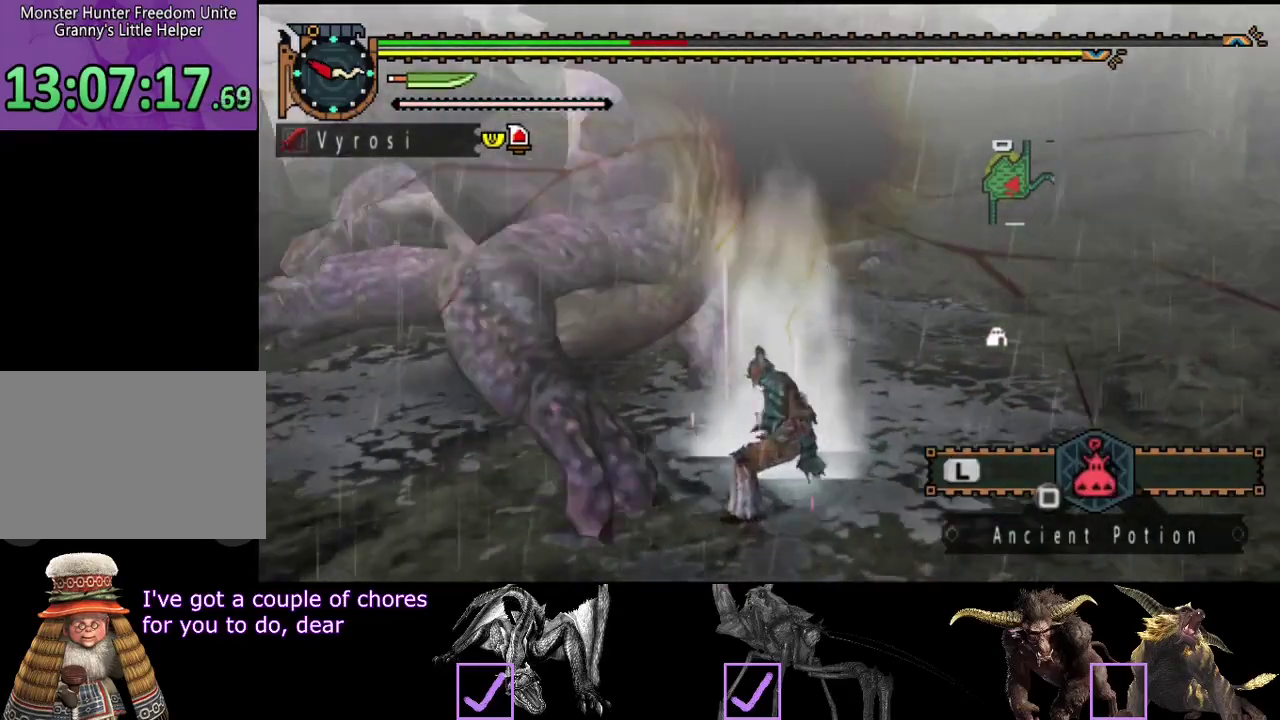
{"buttons": [], "left_stick": "center", "right_stick": "center", "events": [[400, "right_stick", "center"]]}
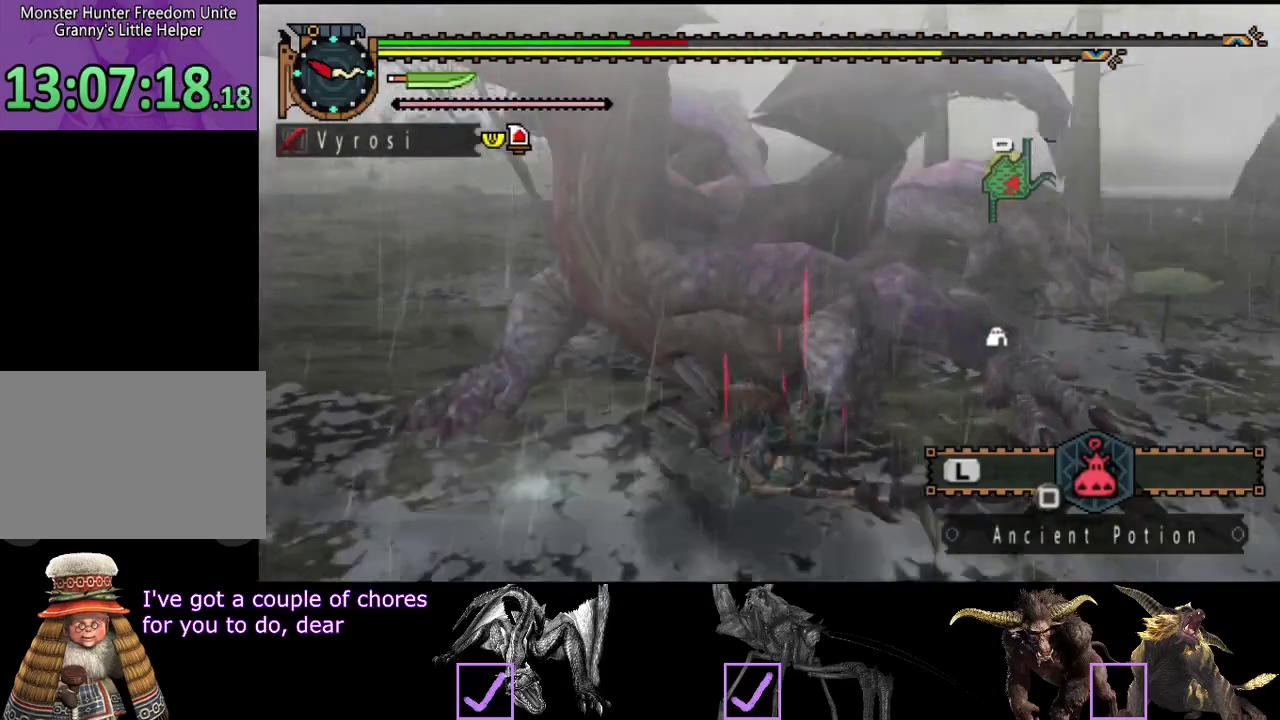
{"buttons": [], "left_stick": "down-right", "right_stick": "left", "events": [[183, "left_stick", "down-right"], [250, "left_stick", "right"], [350, "left_stick", "down-right"], [383, "right_stick", "left"]]}